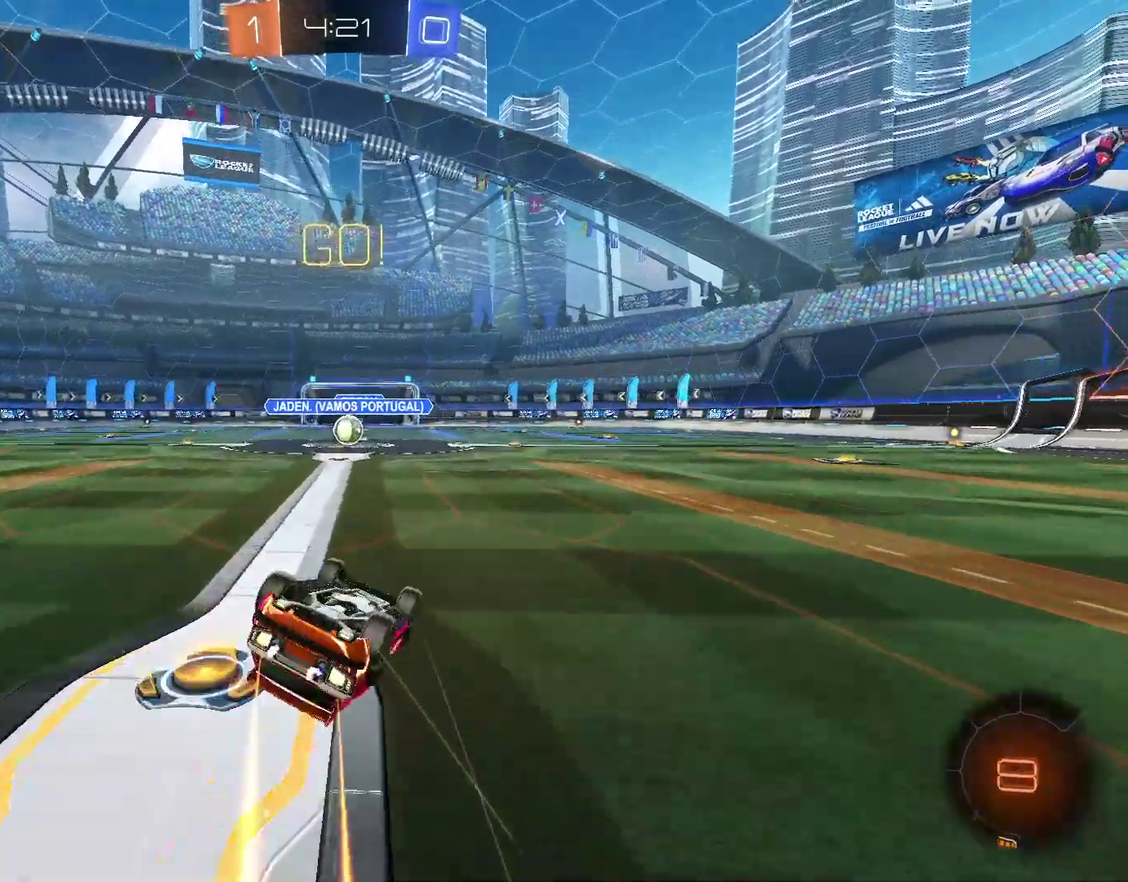
Gameplay with a controller (PlayStation layout); each line is a JSON object with the inputs held at the frame after it. "events" lists button and stick changes between this image and that frame as [ms after this image, input, new state], when the widget could be followed in between.
{"buttons": ["CIRCLE", "R2"], "left_stick": "center", "right_stick": "center", "events": [[433, "L1", "up"], [433, "left_stick", "center"]]}
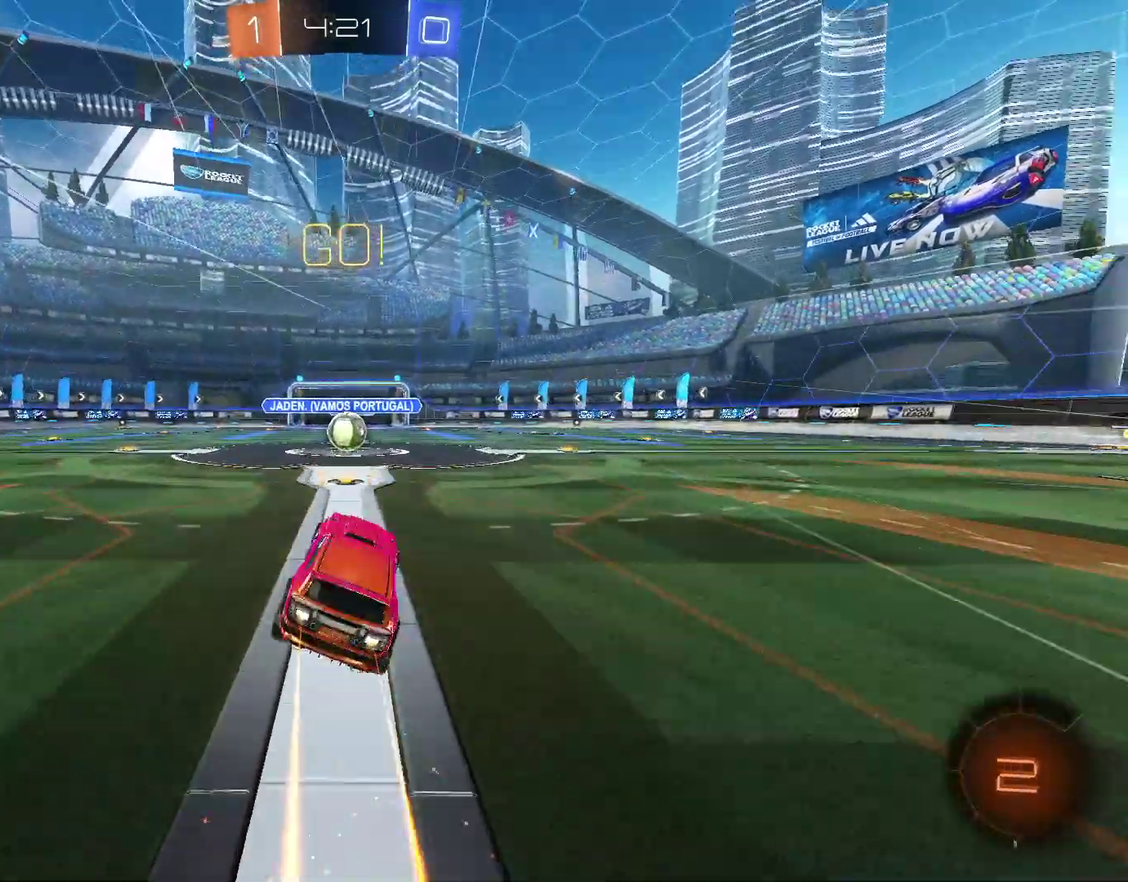
{"buttons": ["CROSS", "R2"], "left_stick": "center", "right_stick": "center", "events": [[33, "CIRCLE", "up"], [100, "left_stick", "up-right"], [167, "left_stick", "center"], [500, "CROSS", "down"]]}
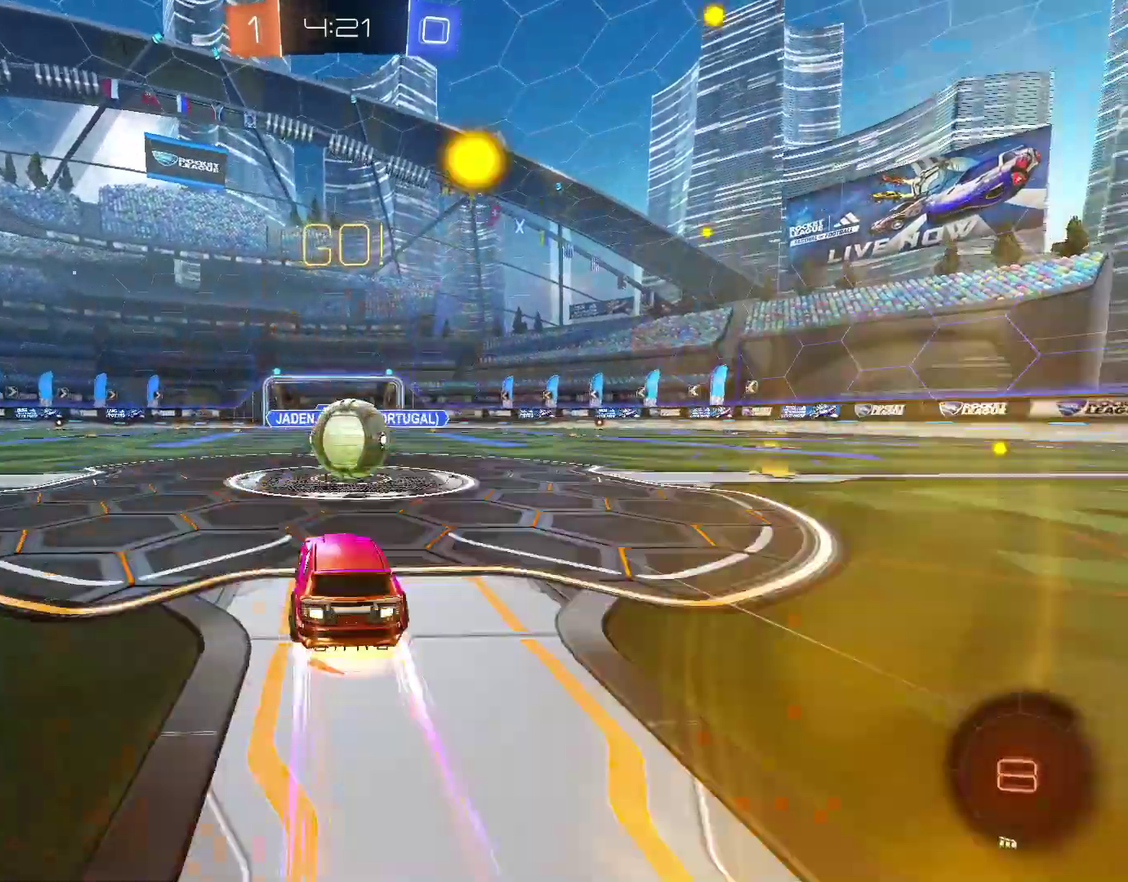
{"buttons": ["L1"], "left_stick": "right", "right_stick": "center"}
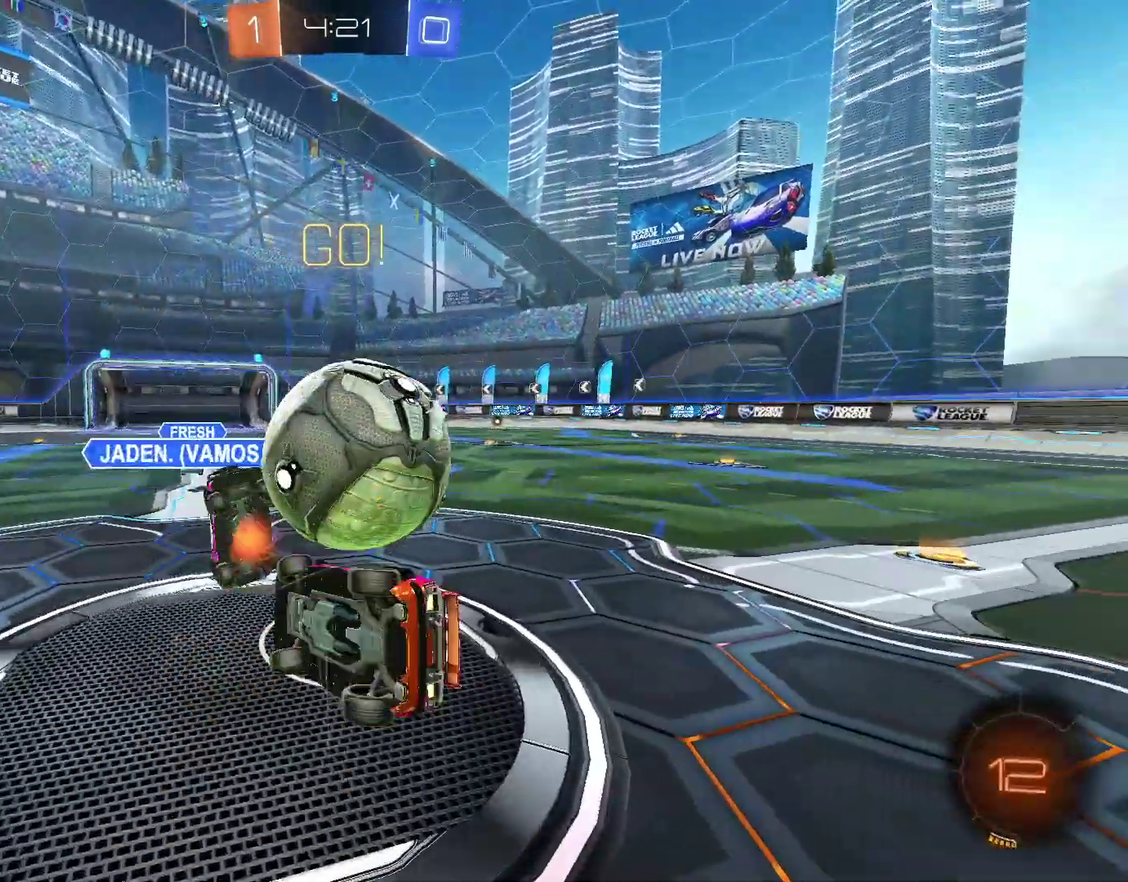
{"buttons": ["R2"], "left_stick": "up-right", "right_stick": "center"}
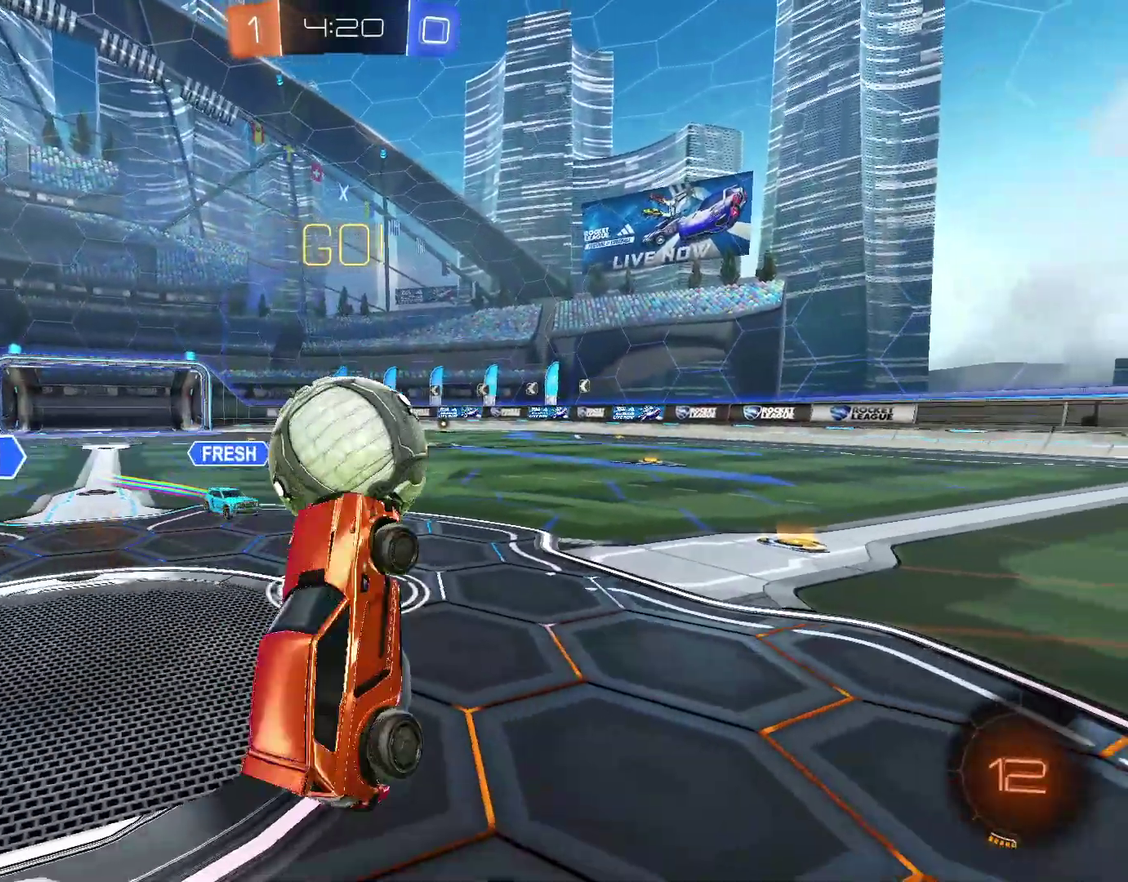
{"buttons": ["R2"], "left_stick": "up-right", "right_stick": "center", "events": [[100, "left_stick", "up"], [233, "left_stick", "up-right"]]}
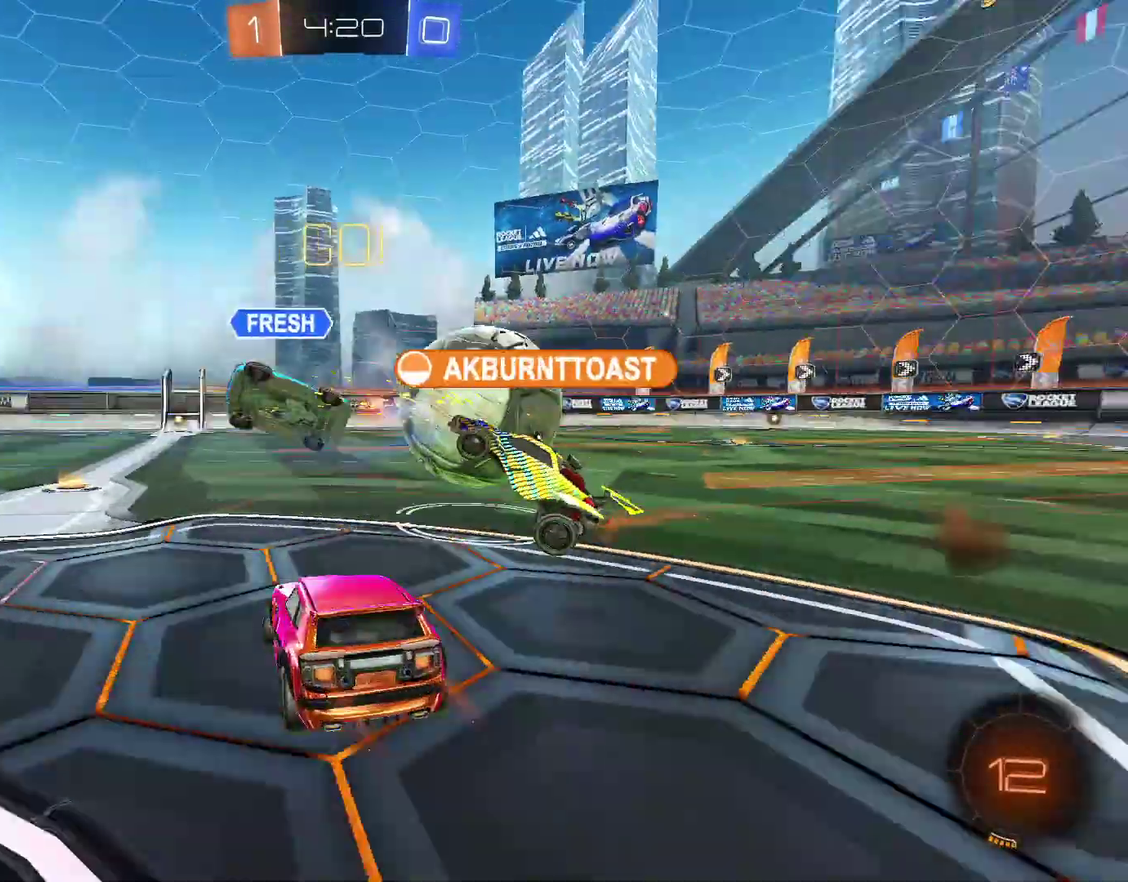
{"buttons": ["R2"], "left_stick": "center", "right_stick": "center", "events": [[233, "left_stick", "right"], [433, "left_stick", "up-right"], [500, "left_stick", "center"]]}
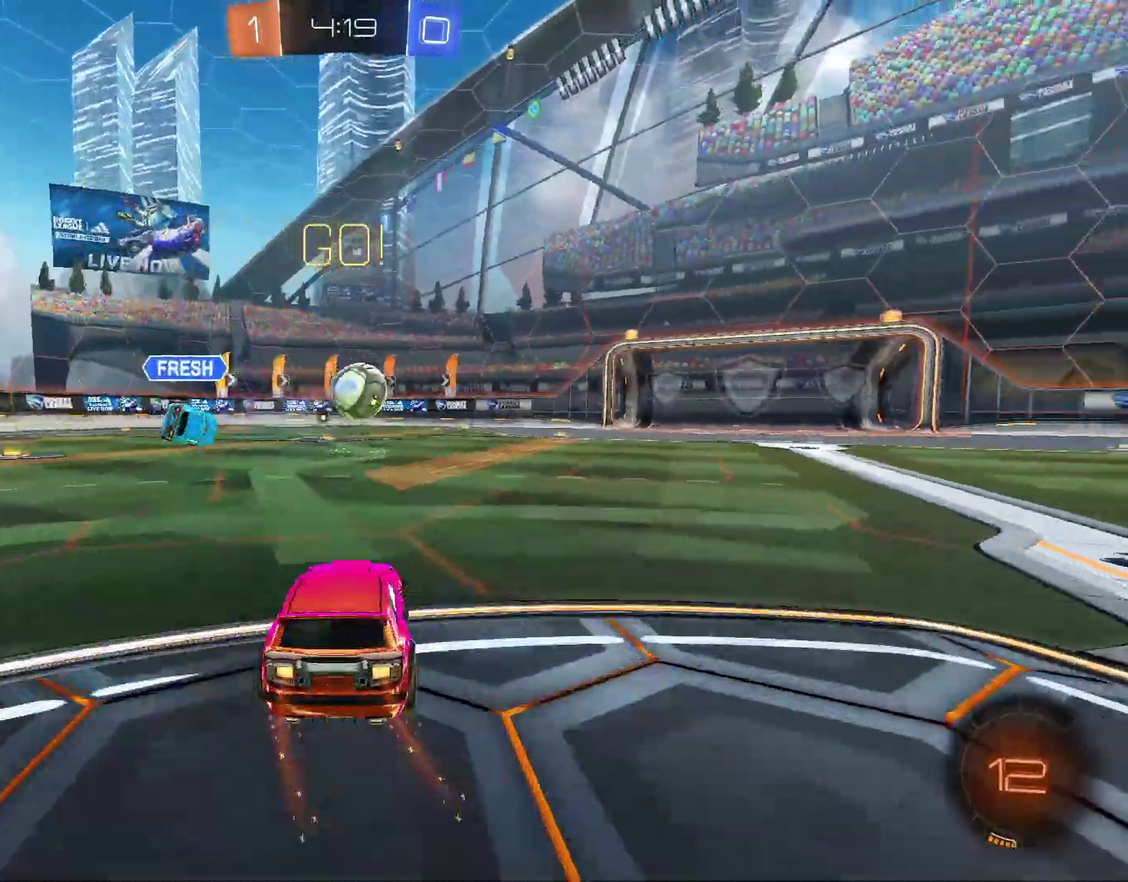
{"buttons": ["TRIANGLE", "R2"], "left_stick": "down-right", "right_stick": "center", "events": [[67, "left_stick", "right"], [467, "TRIANGLE", "down"], [500, "left_stick", "down-right"]]}
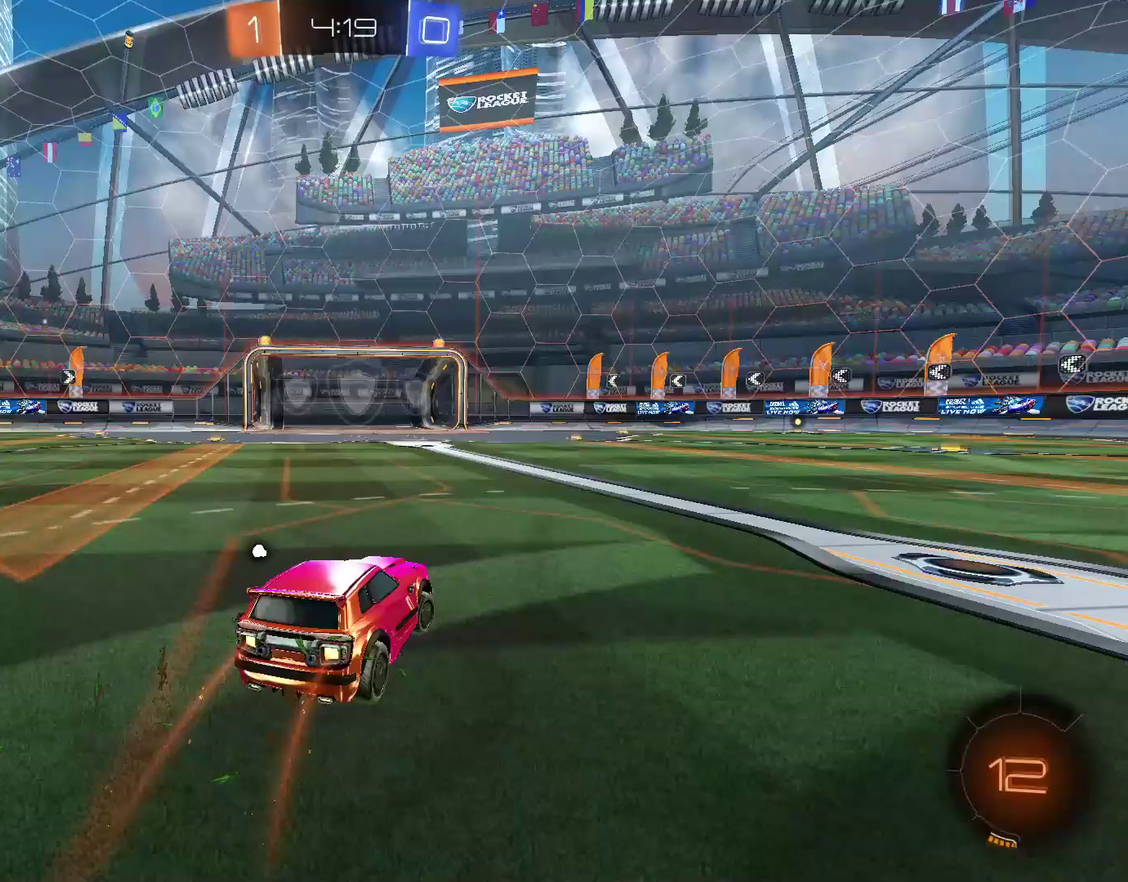
{"buttons": ["R2"], "left_stick": "center", "right_stick": "center", "events": [[33, "TRIANGLE", "up"], [67, "left_stick", "center"], [367, "TRIANGLE", "down"], [467, "TRIANGLE", "up"]]}
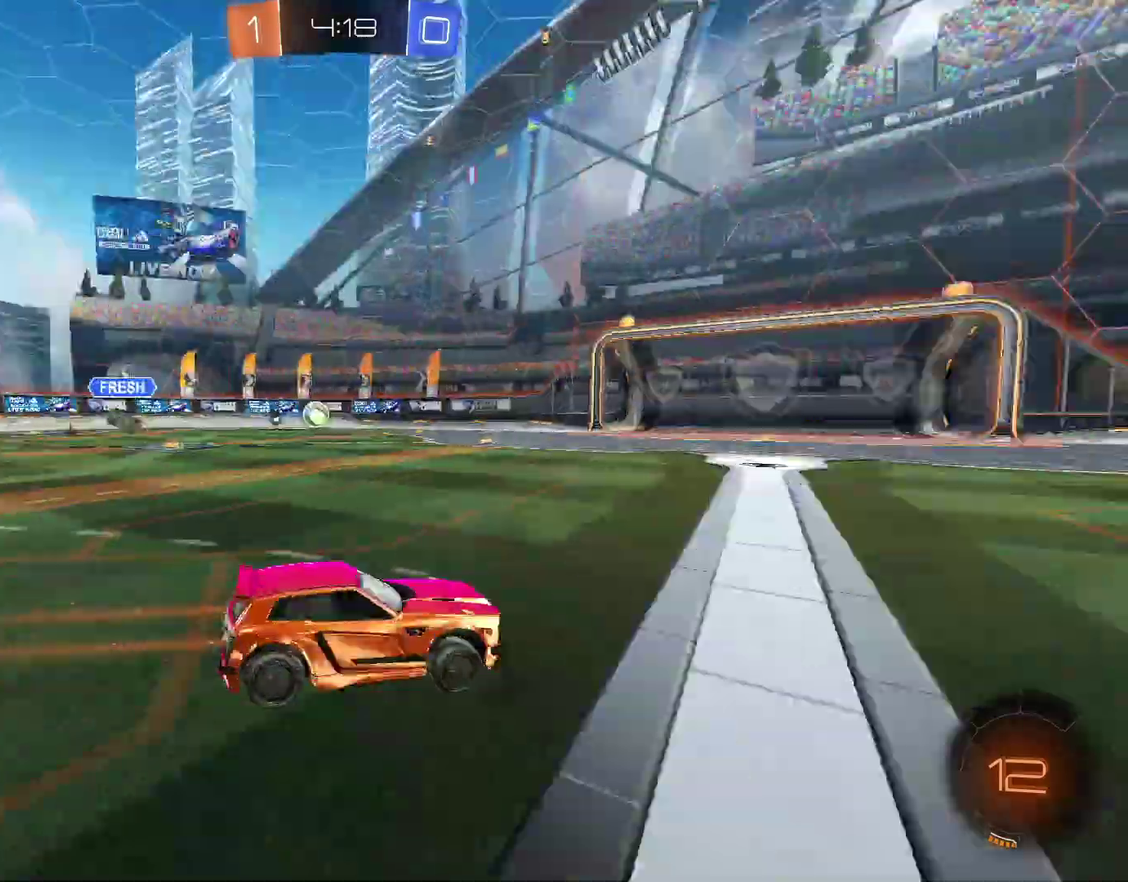
{"buttons": ["R2"], "left_stick": "center", "right_stick": "center", "events": [[33, "left_stick", "right"], [100, "left_stick", "center"], [200, "left_stick", "left"], [400, "TRIANGLE", "down"], [467, "TRIANGLE", "up"], [500, "left_stick", "center"]]}
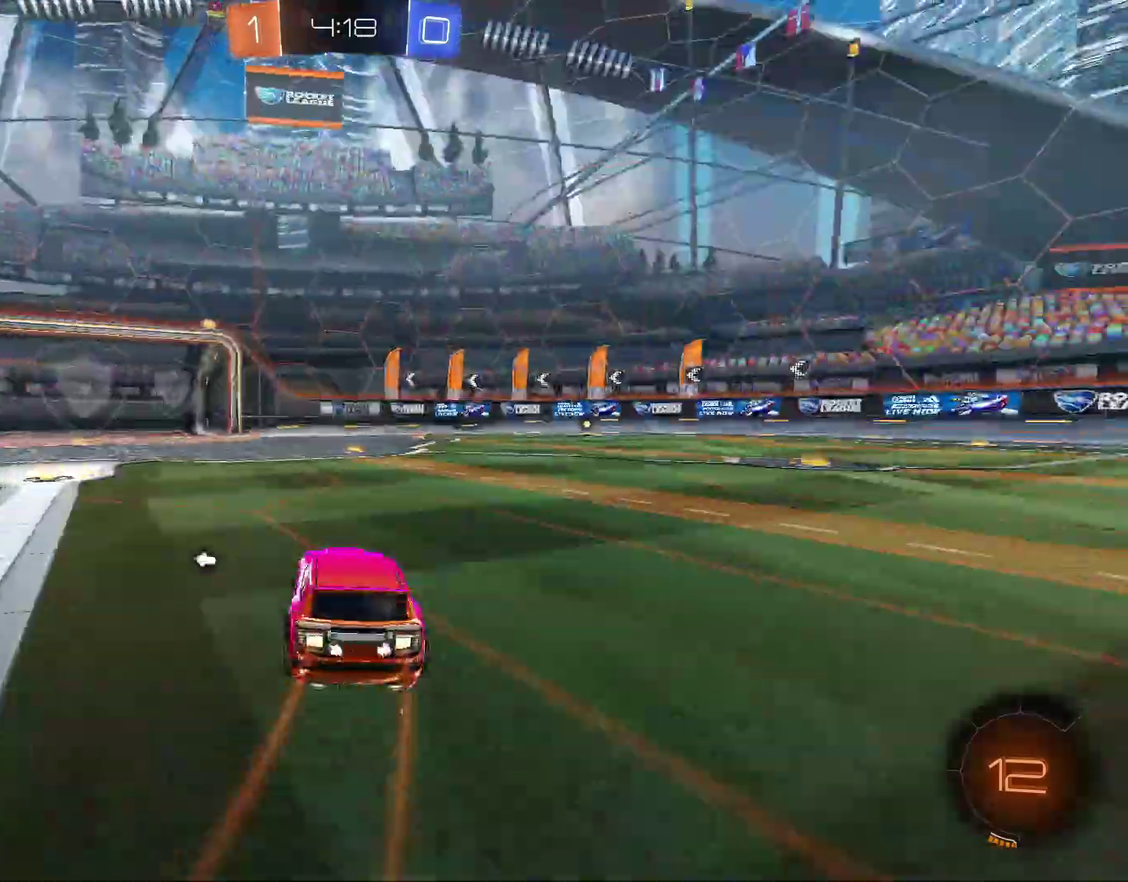
{"buttons": ["R2"], "left_stick": "center", "right_stick": "center", "events": [[233, "TRIANGLE", "down"], [267, "left_stick", "right"], [367, "TRIANGLE", "up"], [433, "left_stick", "center"]]}
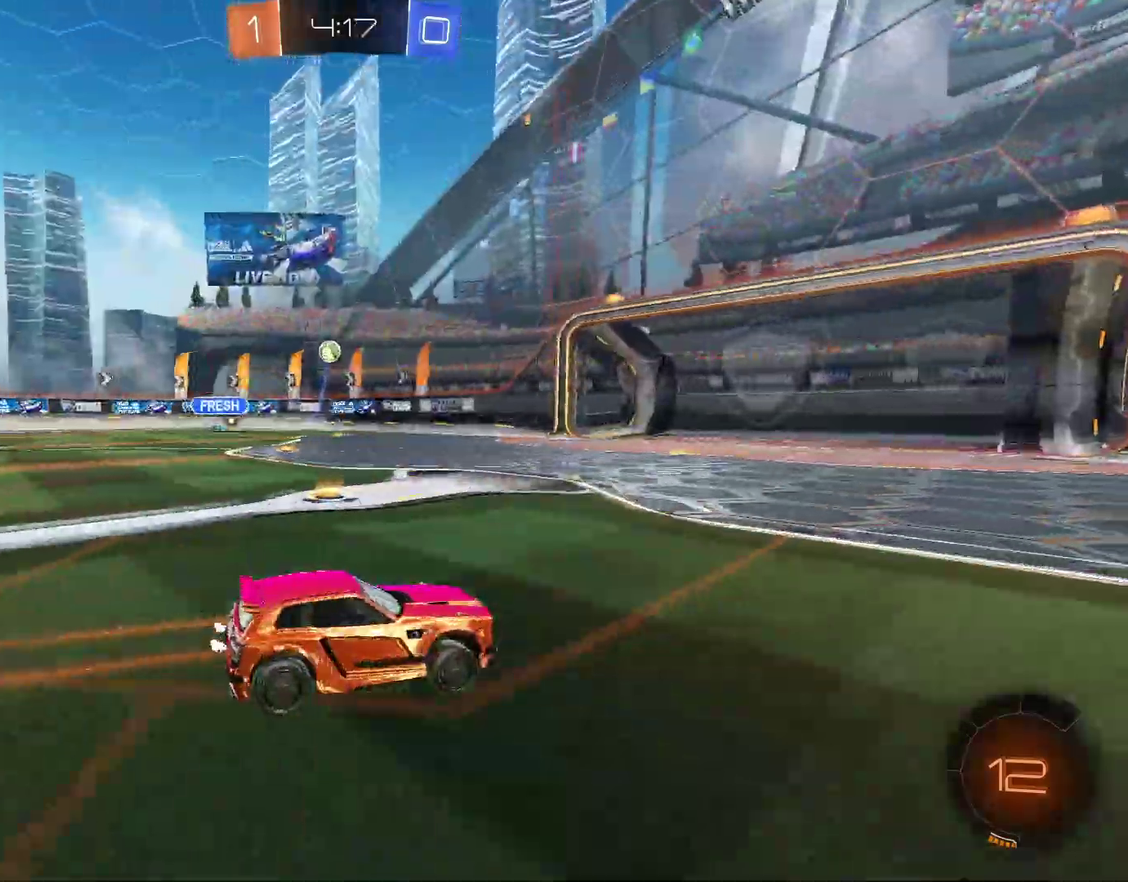
{"buttons": ["R2"], "left_stick": "center", "right_stick": "center", "events": []}
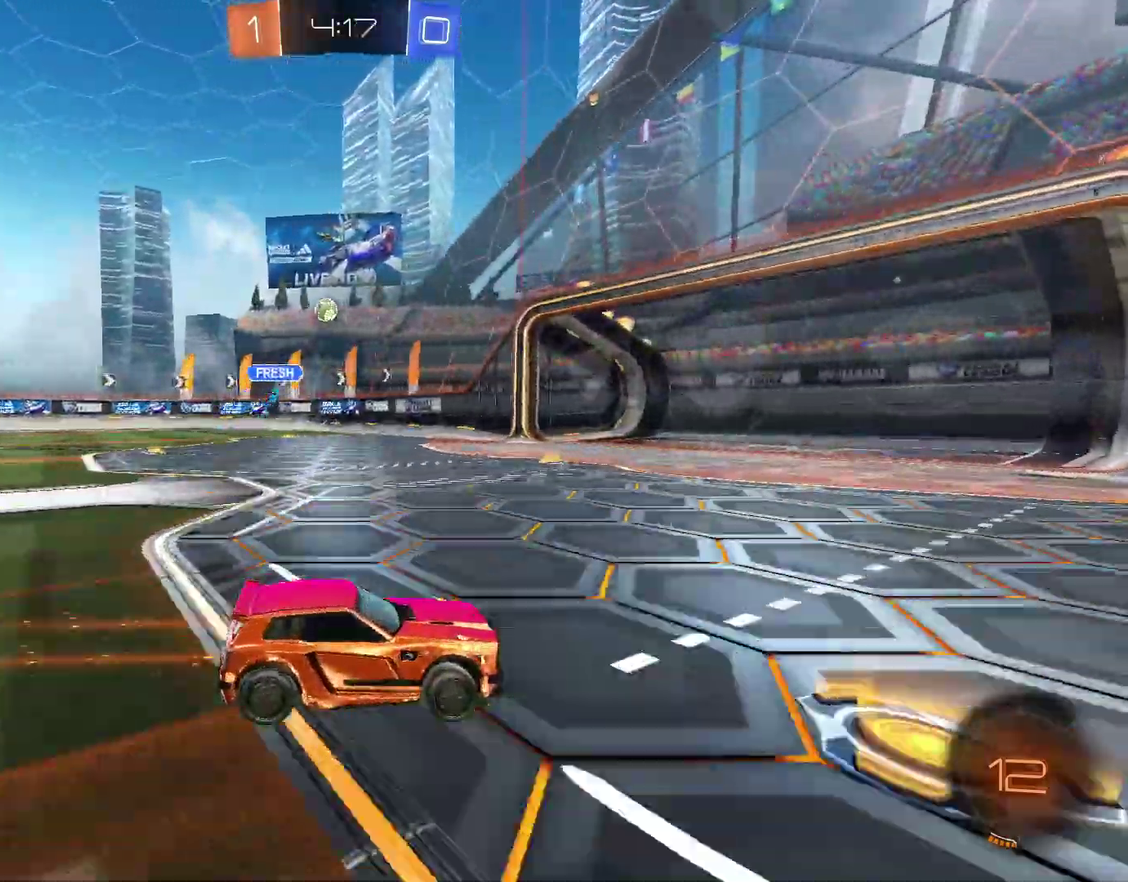
{"buttons": ["R2"], "left_stick": "center", "right_stick": "center", "events": [[33, "left_stick", "right"], [167, "left_stick", "center"], [333, "left_stick", "left"], [467, "left_stick", "center"]]}
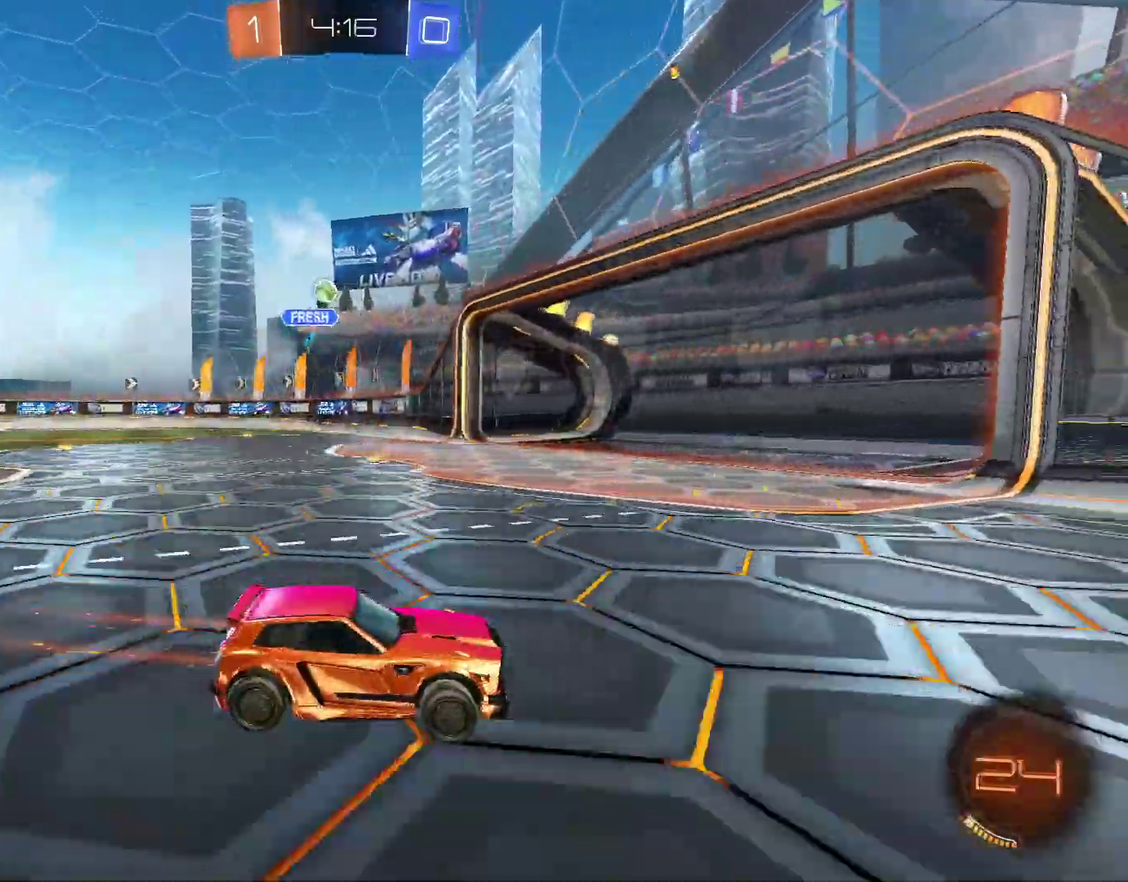
{"buttons": ["R2"], "left_stick": "center", "right_stick": "center", "events": [[33, "left_stick", "left"], [100, "L2", "down"], [100, "R2", "up"], [233, "left_stick", "down-left"], [300, "L2", "up"], [300, "left_stick", "center"], [333, "R2", "down"], [367, "left_stick", "right"], [467, "left_stick", "center"]]}
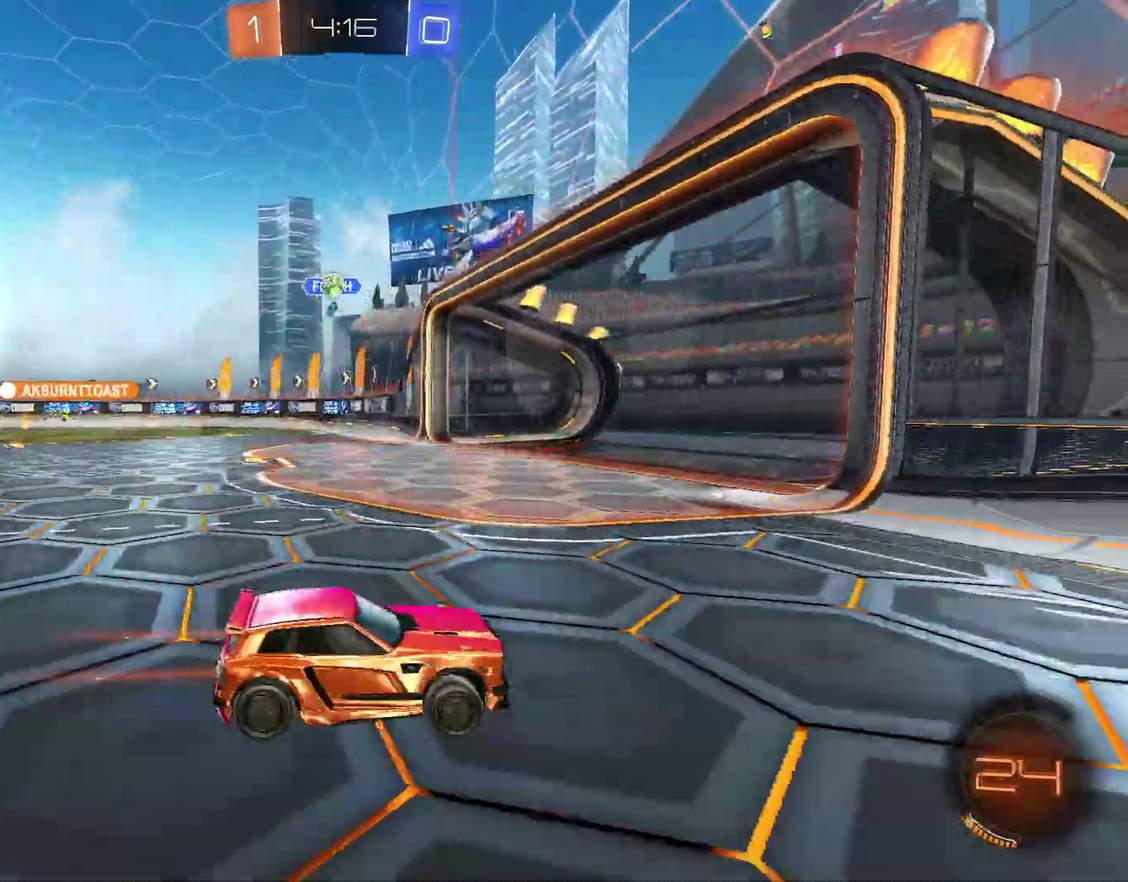
{"buttons": ["R2"], "left_stick": "left", "right_stick": "center", "events": [[67, "left_stick", "left"], [267, "L2", "down"], [267, "R2", "up"], [333, "L2", "up"], [500, "R2", "down"]]}
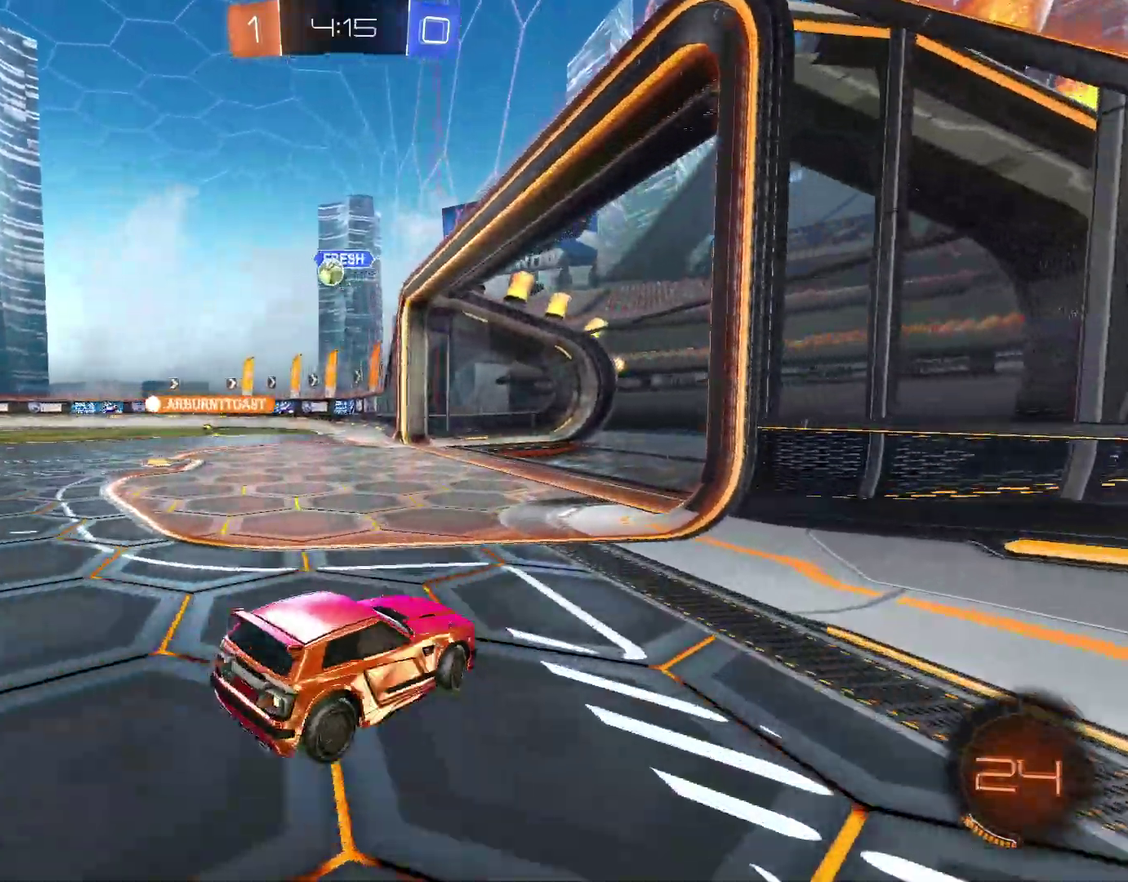
{"buttons": ["R2"], "left_stick": "left", "right_stick": "center", "events": [[200, "left_stick", "center"], [433, "left_stick", "left"]]}
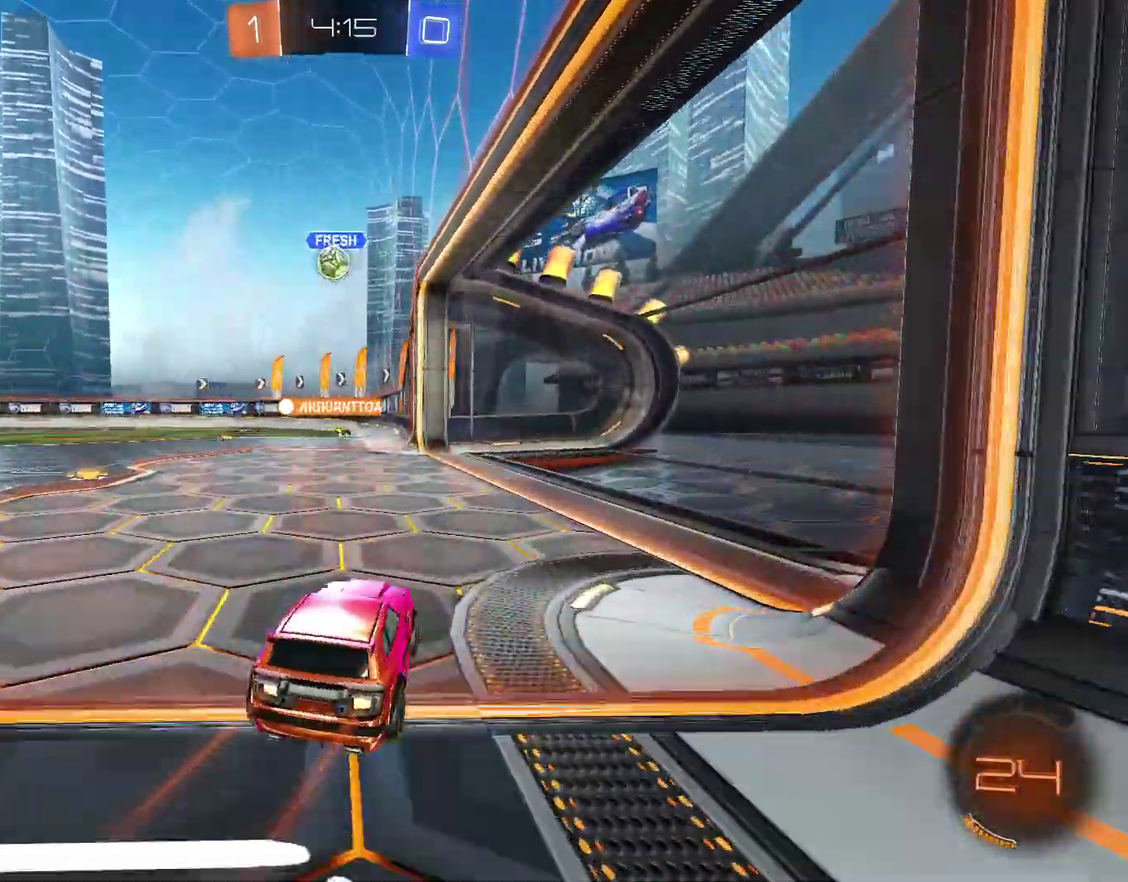
{"buttons": ["CIRCLE", "R2"], "left_stick": "down", "right_stick": "center", "events": [[67, "CIRCLE", "down"], [100, "left_stick", "center"], [500, "left_stick", "down"]]}
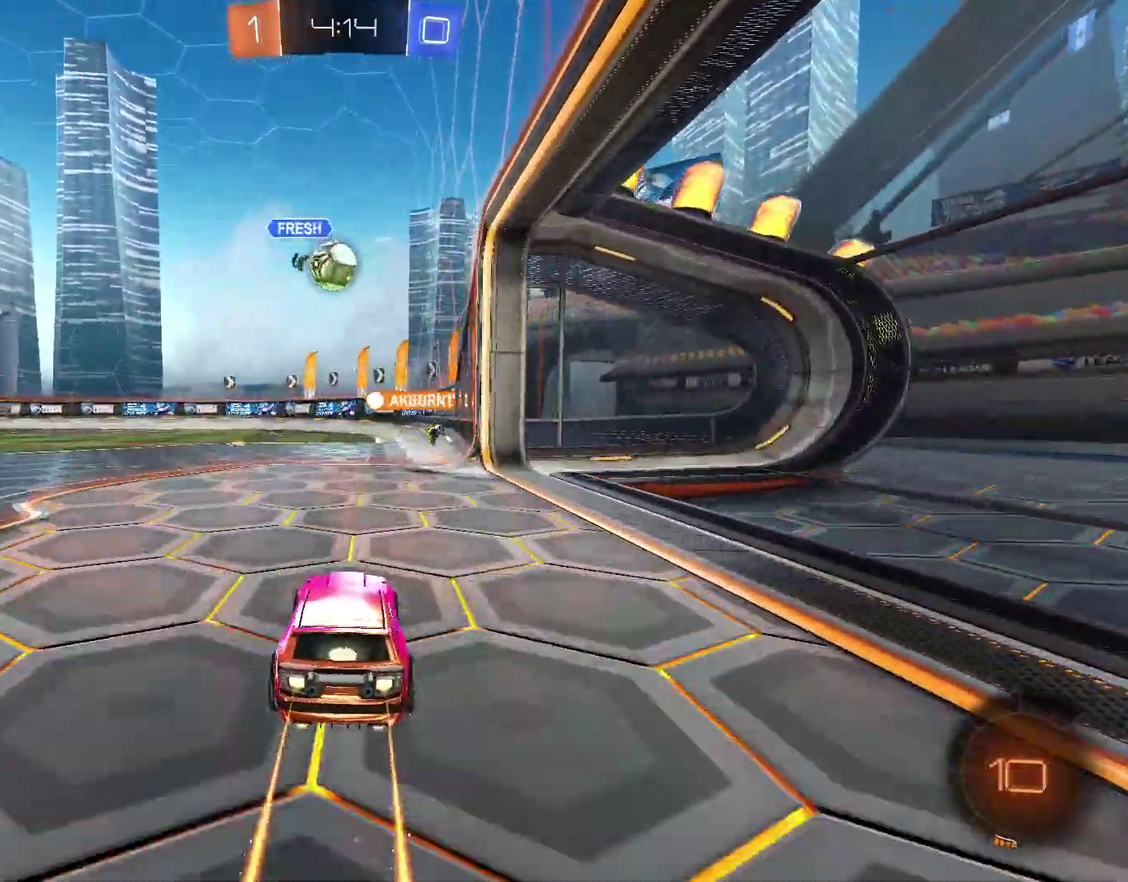
{"buttons": ["CROSS", "CIRCLE", "L1"], "left_stick": "right", "right_stick": "center", "events": [[67, "CROSS", "down"], [167, "left_stick", "down-left"], [233, "CIRCLE", "up"], [233, "CROSS", "up"], [233, "left_stick", "center"], [400, "CIRCLE", "down"], [400, "CROSS", "down"], [400, "R2", "up"], [400, "left_stick", "right"], [500, "L1", "down"]]}
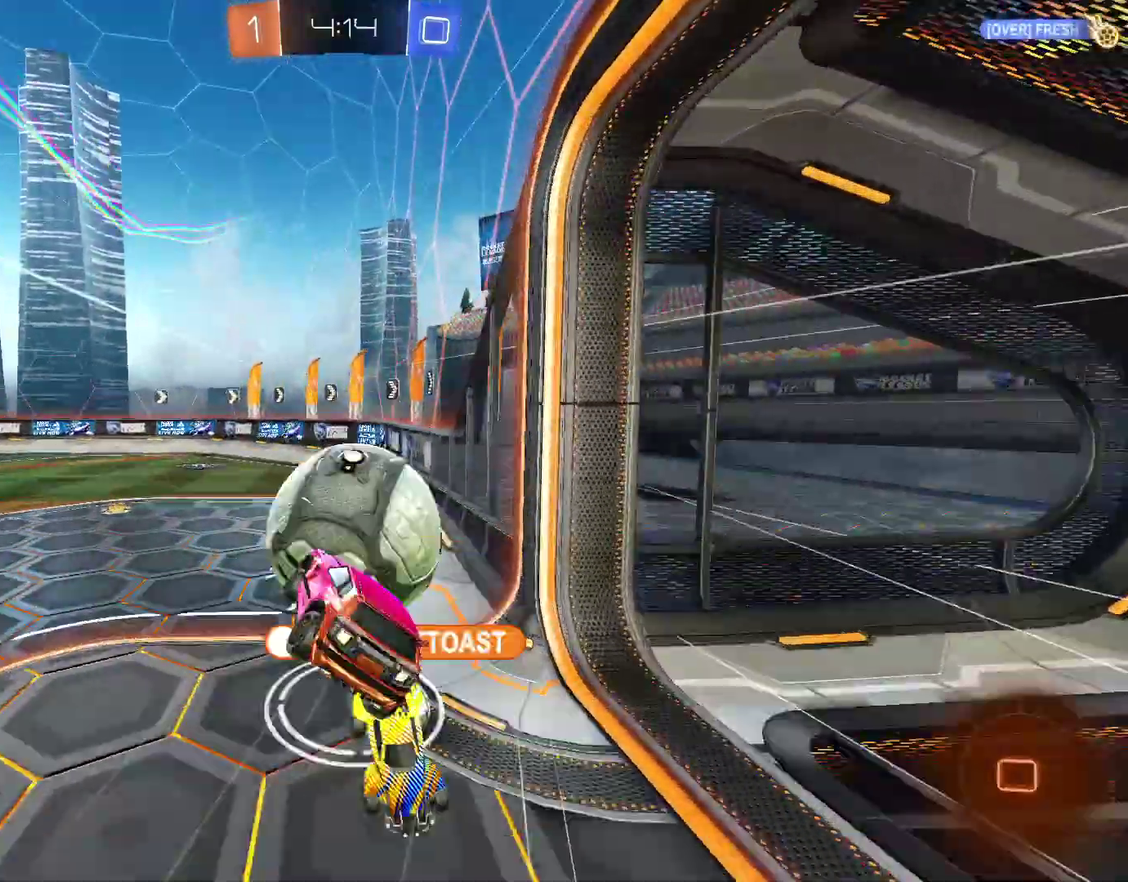
{"buttons": [], "left_stick": "left", "right_stick": "center", "events": [[133, "CIRCLE", "up"], [133, "CROSS", "up"], [267, "L1", "up"], [267, "left_stick", "down-right"], [433, "left_stick", "center"], [500, "left_stick", "left"]]}
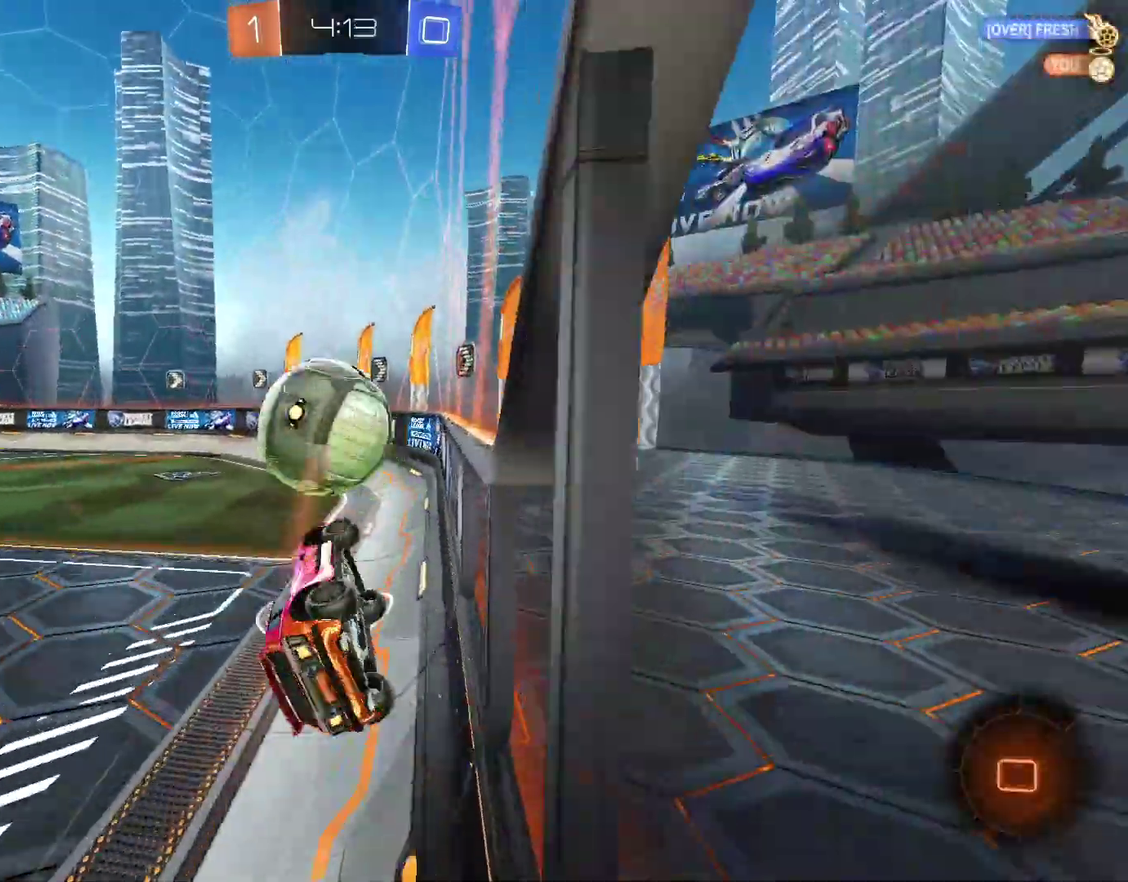
{"buttons": ["R2"], "left_stick": "down-left", "right_stick": "center", "events": [[67, "left_stick", "down-left"], [133, "left_stick", "down"], [233, "L1", "down"], [300, "L1", "up"], [300, "left_stick", "down-left"], [433, "R2", "down"]]}